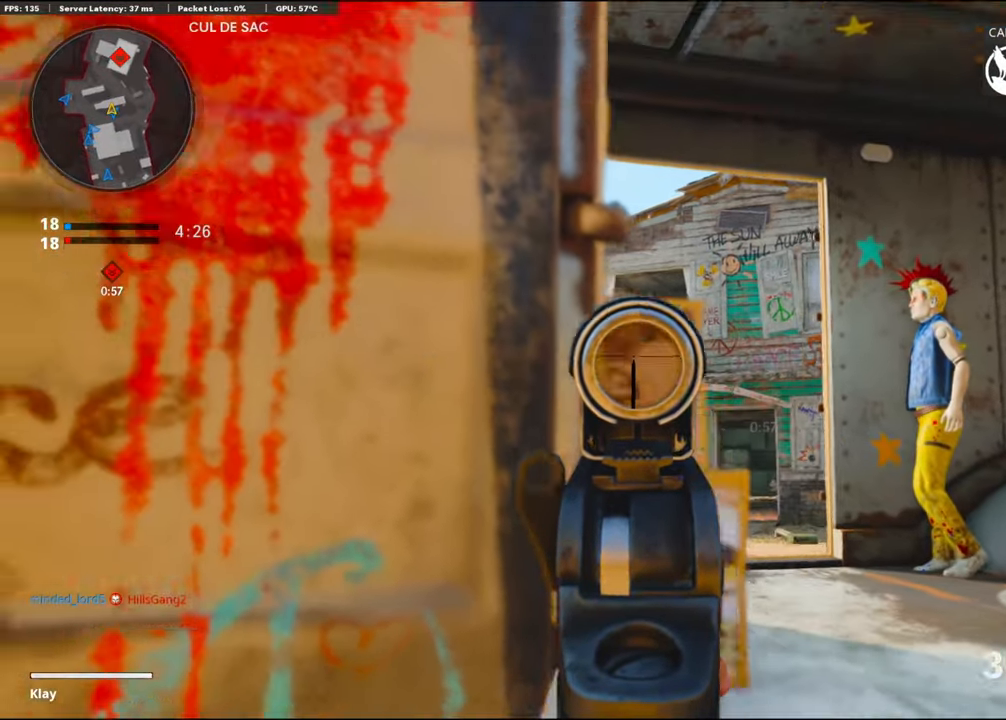
Gameplay with a controller (PlayStation layout); each line is a JSON object with the inputs held at the frame after it. "events" lists button and stick changes between this image and that frame as [ms after this image, input, new state], when the widget could be followed in between.
{"buttons": ["L1", "R1"], "left_stick": "right", "right_stick": "down", "events": [[100, "right_stick", "up"], [250, "right_stick", "center"], [466, "right_stick", "down"], [500, "R1", "down"]]}
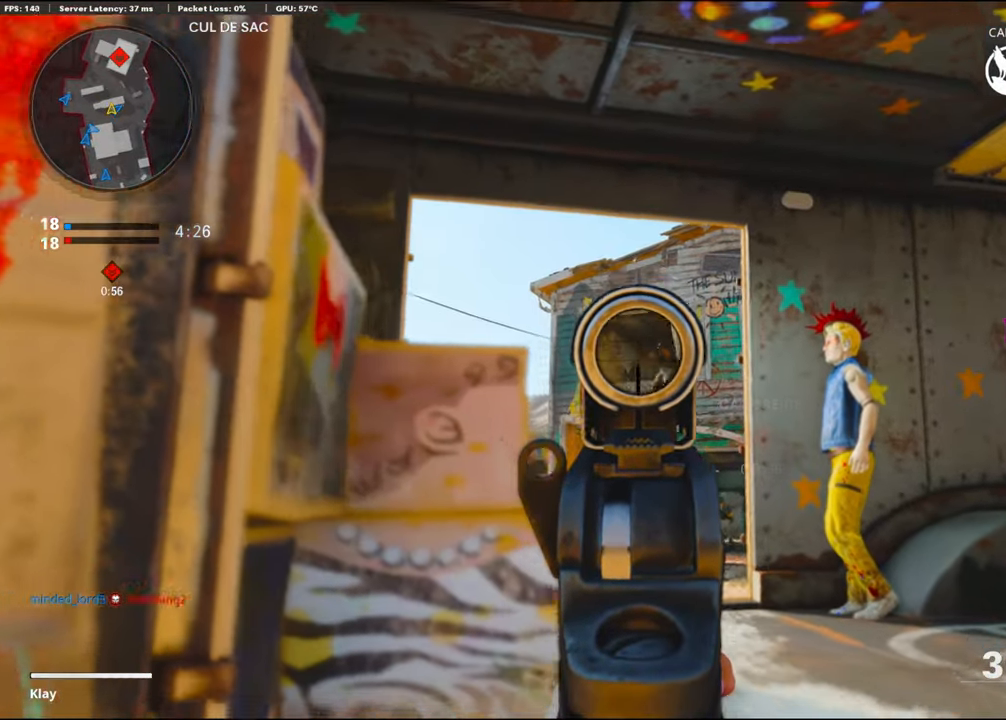
{"buttons": ["L3"], "left_stick": "up-right", "right_stick": "down-right", "events": [[100, "right_stick", "right"], [166, "left_stick", "up-right"], [283, "L1", "up"], [283, "left_stick", "right"], [416, "R1", "up"], [416, "left_stick", "up-right"], [416, "right_stick", "down-right"], [483, "L3", "down"]]}
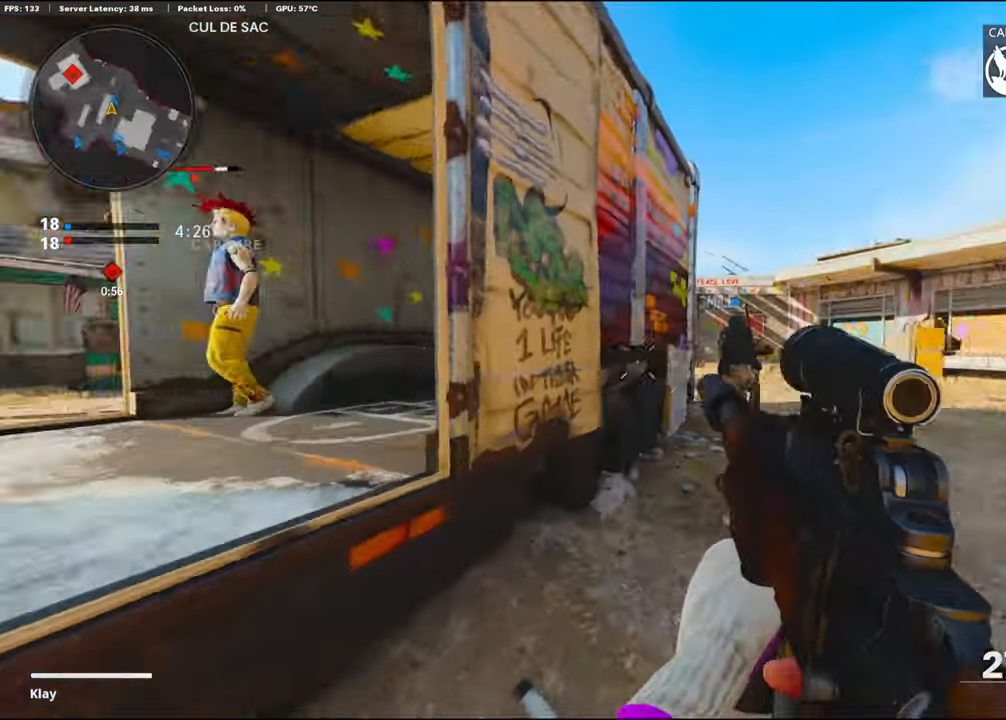
{"buttons": ["L1"], "left_stick": "right", "right_stick": "left", "events": [[50, "left_stick", "up"], [66, "right_stick", "center"], [150, "left_stick", "up-left"], [333, "L3", "up"], [350, "right_stick", "left"], [416, "L1", "down"], [450, "left_stick", "up-right"], [500, "left_stick", "right"]]}
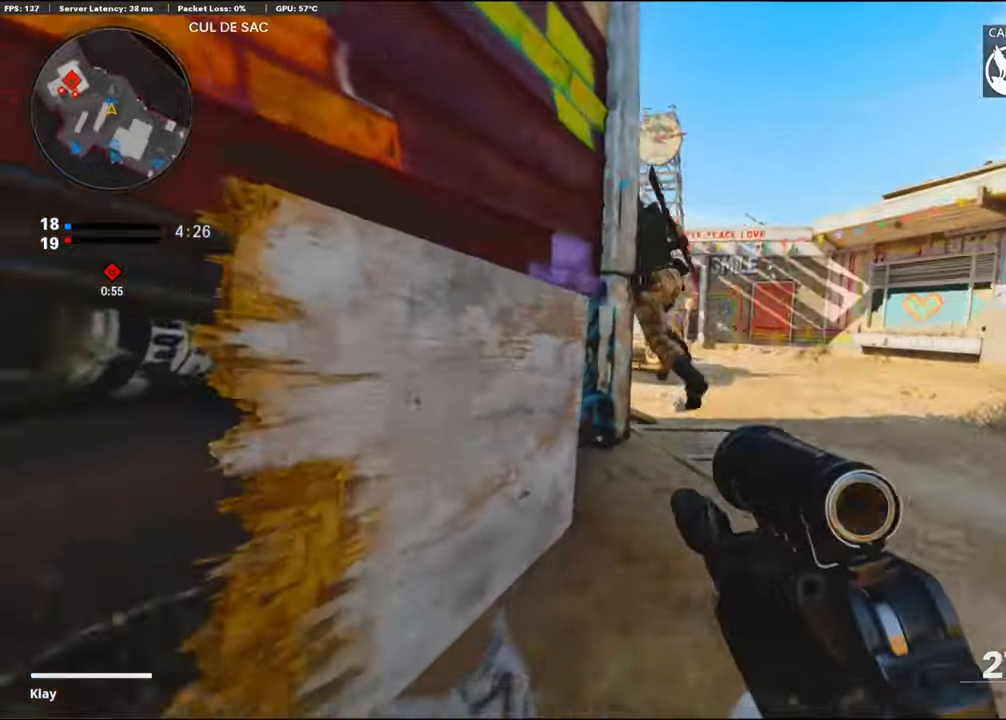
{"buttons": [], "left_stick": "right", "right_stick": "center", "events": [[66, "L1", "up"], [166, "right_stick", "center"], [233, "right_stick", "left"], [483, "right_stick", "center"]]}
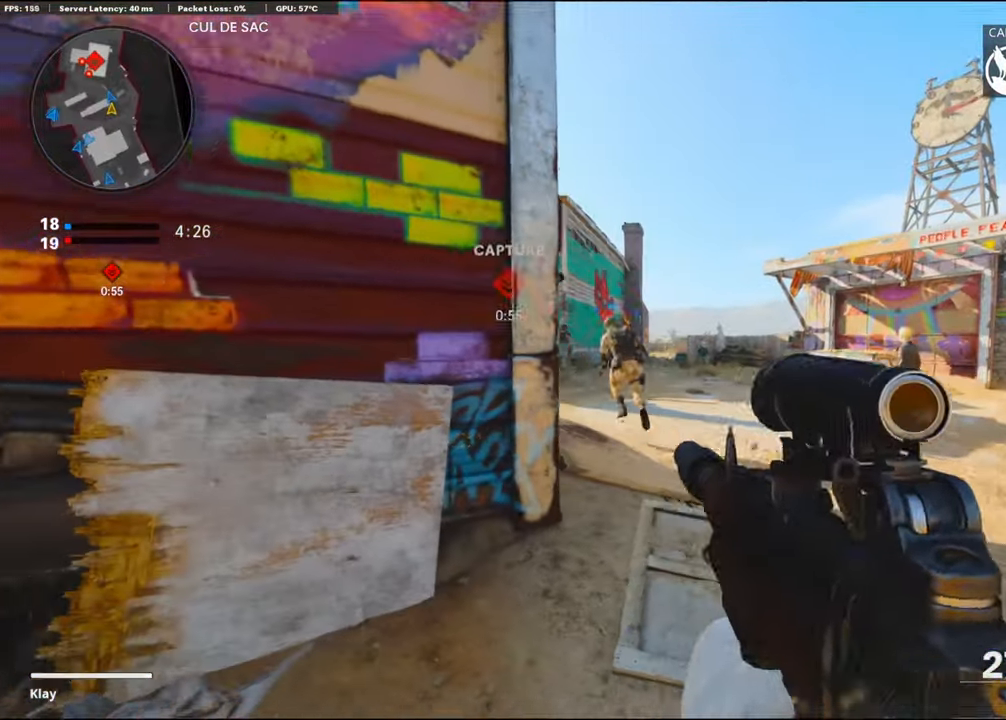
{"buttons": ["L1", "R1"], "left_stick": "right", "right_stick": "down-left", "events": [[16, "L1", "down"], [116, "left_stick", "up"], [300, "left_stick", "down-left"], [300, "right_stick", "up-left"], [383, "R1", "down"], [416, "left_stick", "right"], [433, "right_stick", "down-left"]]}
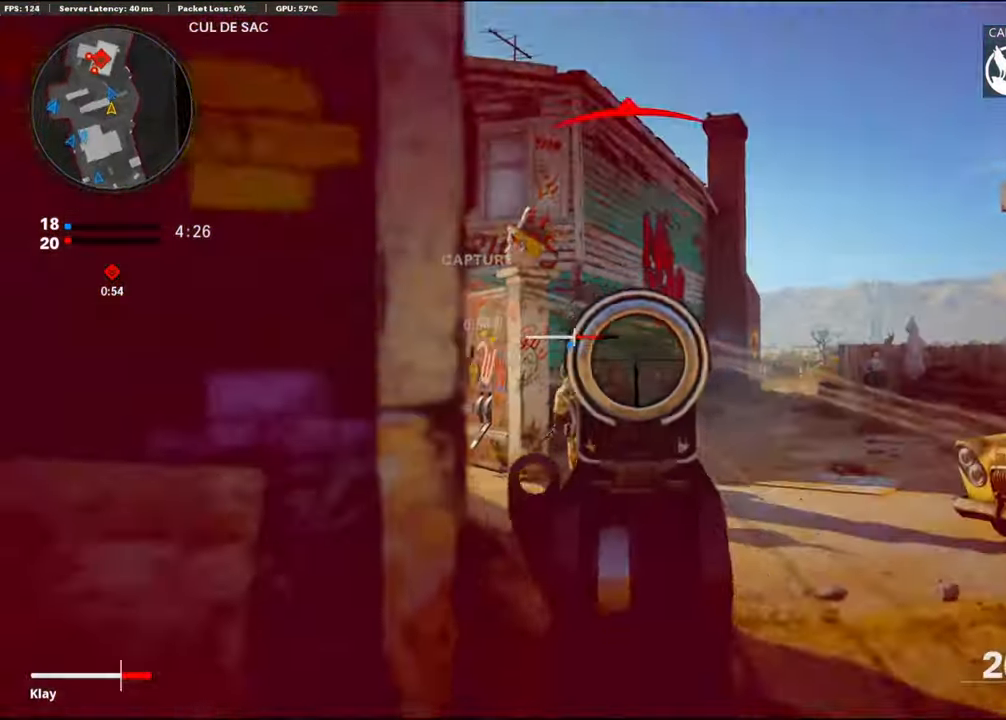
{"buttons": ["L1", "R1"], "left_stick": "center", "right_stick": "center", "events": [[66, "right_stick", "down-right"], [150, "right_stick", "down"], [183, "left_stick", "left"], [250, "right_stick", "down-left"], [383, "right_stick", "center"], [500, "left_stick", "center"]]}
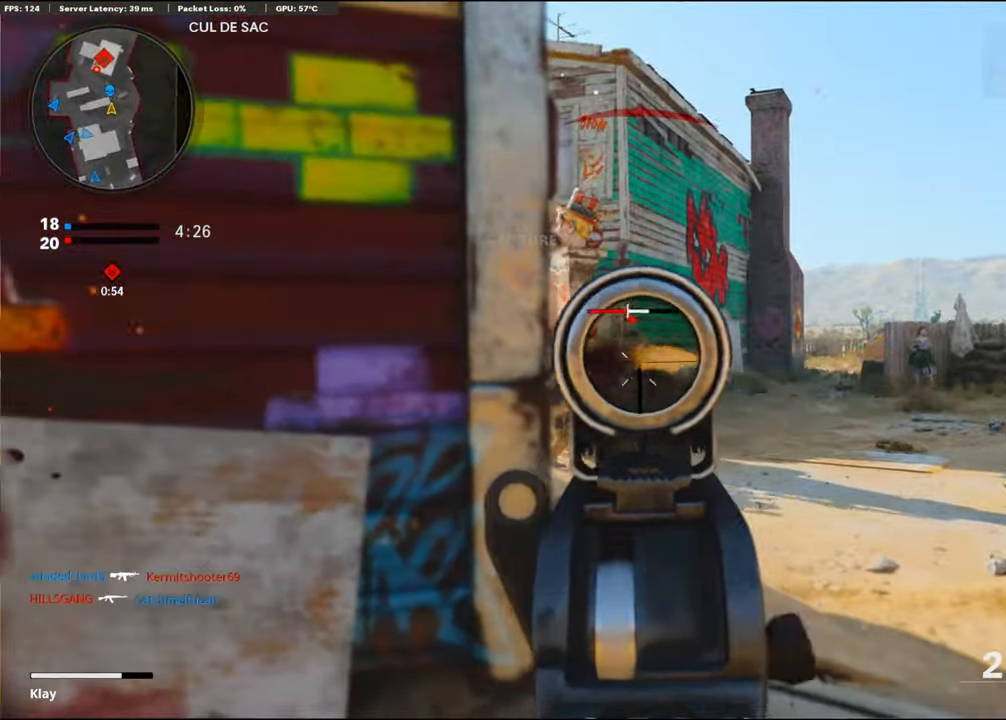
{"buttons": [], "left_stick": "up-left", "right_stick": "center", "events": [[66, "left_stick", "up"], [117, "left_stick", "up-right"], [233, "left_stick", "left"], [283, "SQUARE", "down"], [317, "L1", "up"], [383, "SQUARE", "up"], [433, "R1", "up"], [433, "left_stick", "up-left"]]}
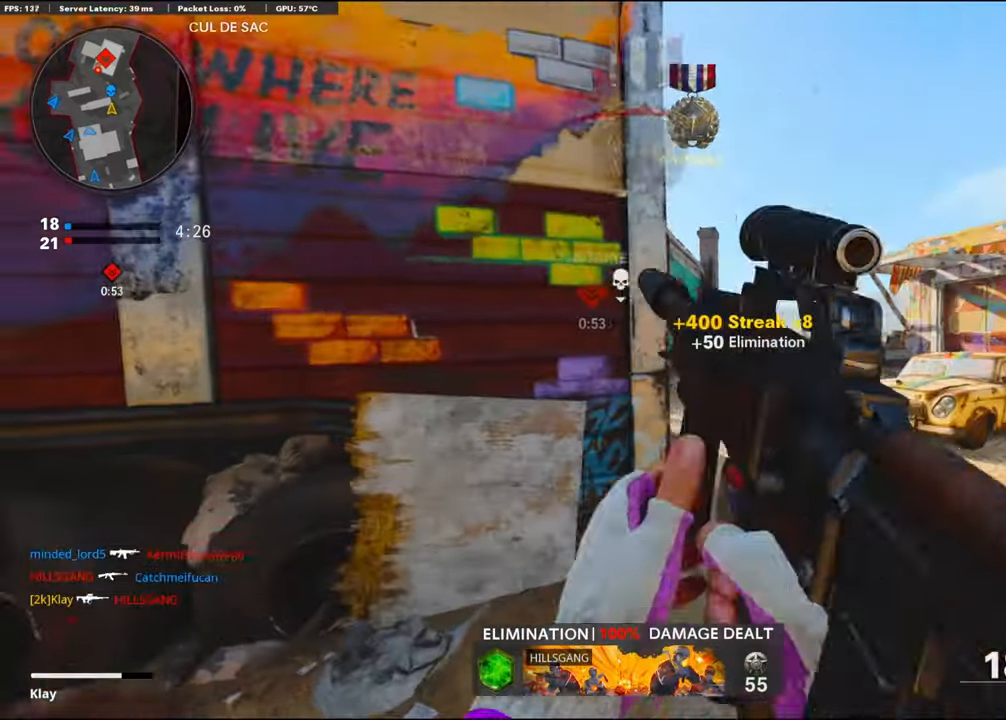
{"buttons": ["R3"], "left_stick": "up", "right_stick": "center", "events": [[33, "right_stick", "down"], [283, "R3", "down"], [283, "right_stick", "right"], [350, "left_stick", "left"], [350, "right_stick", "center"], [483, "left_stick", "up"]]}
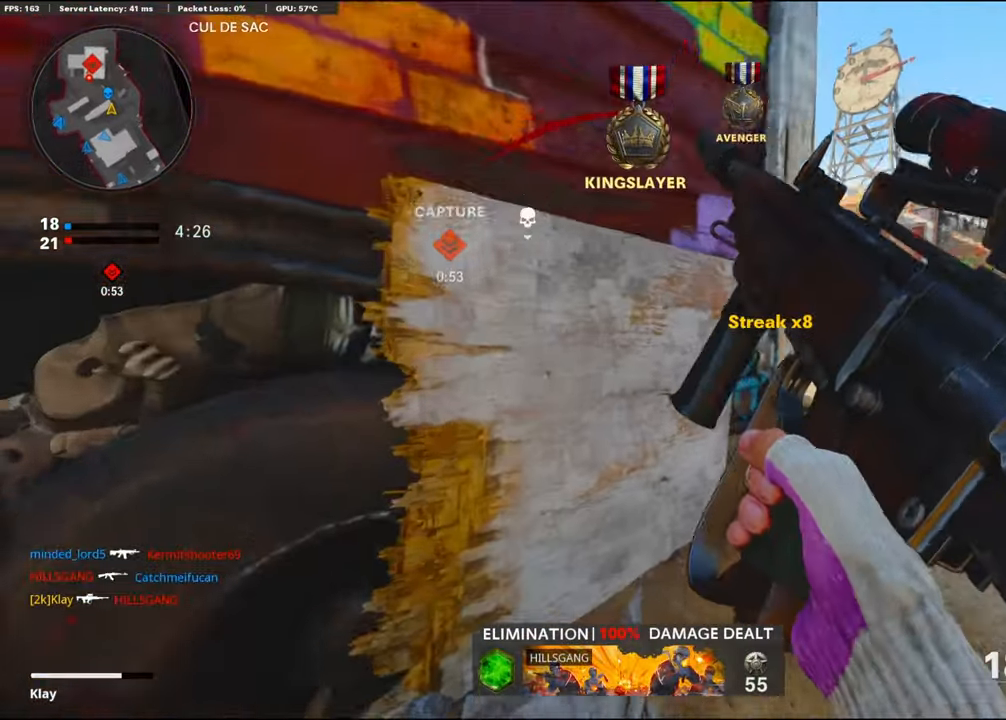
{"buttons": [], "left_stick": "center", "right_stick": "center", "events": [[17, "right_stick", "right"], [50, "left_stick", "center"], [333, "R3", "up"], [333, "right_stick", "center"]]}
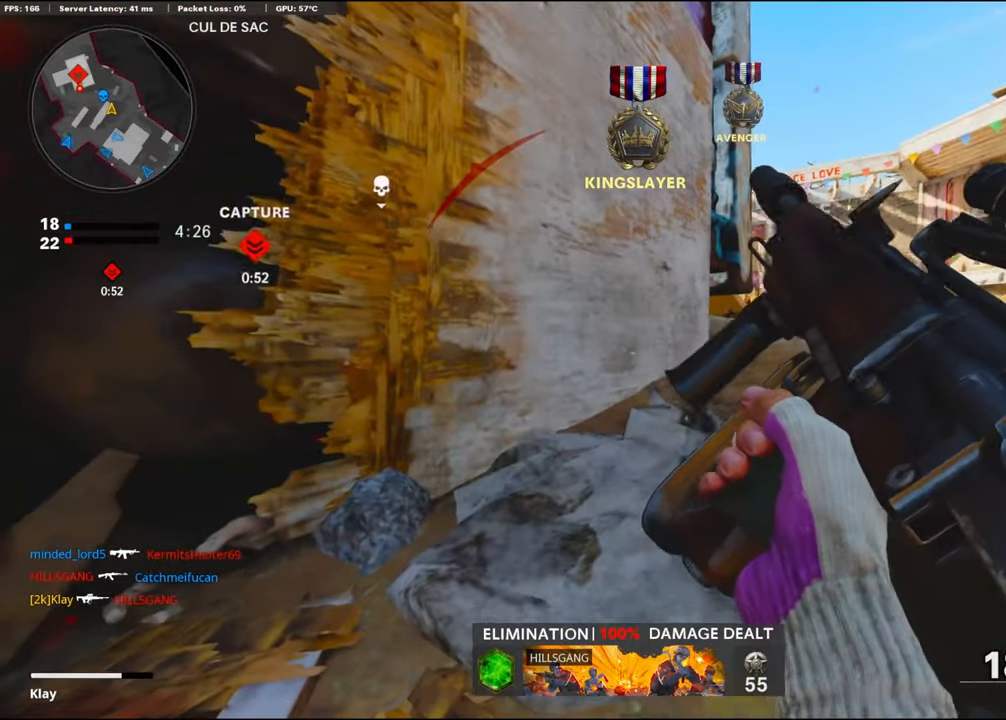
{"buttons": [], "left_stick": "center", "right_stick": "center", "events": []}
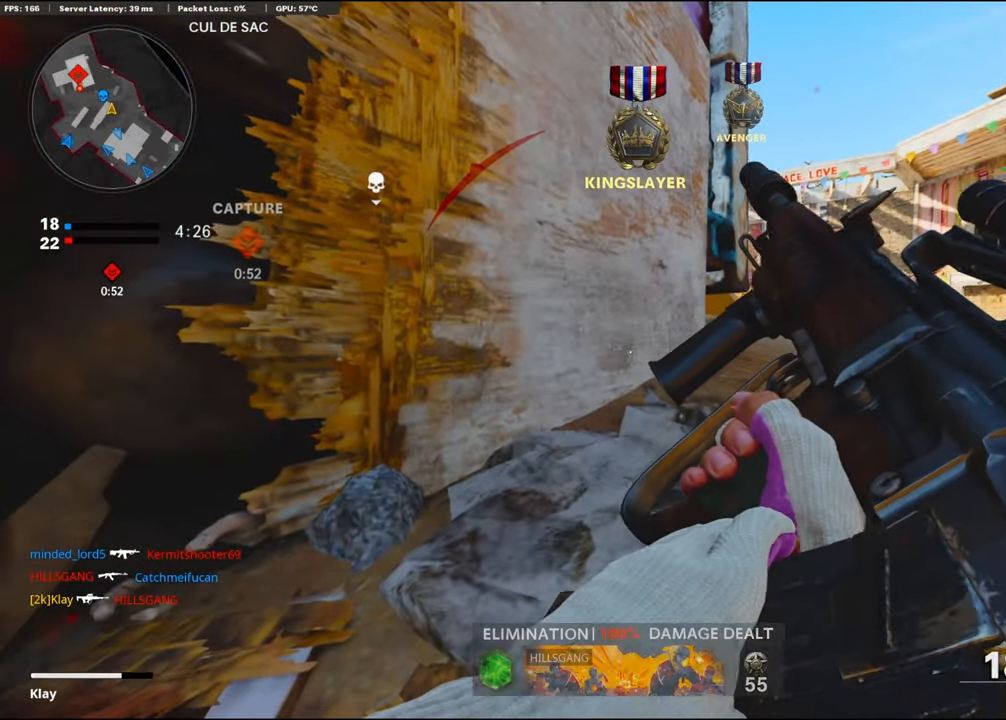
{"buttons": [], "left_stick": "center", "right_stick": "center", "events": []}
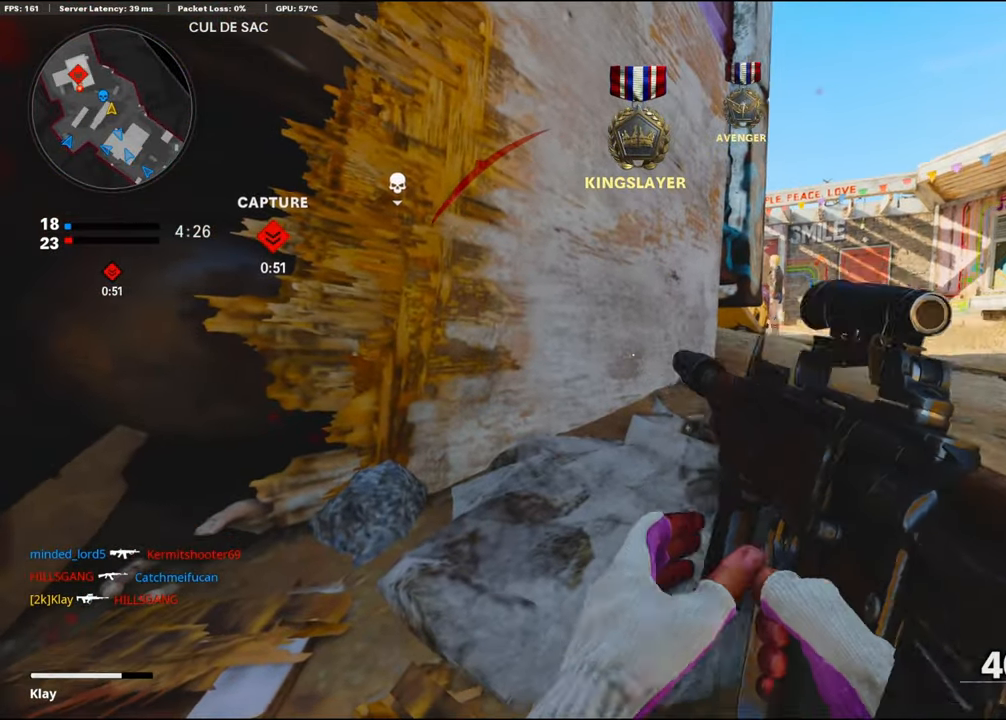
{"buttons": ["TRIANGLE"], "left_stick": "center", "right_stick": "center", "events": [[117, "TRIANGLE", "down"]]}
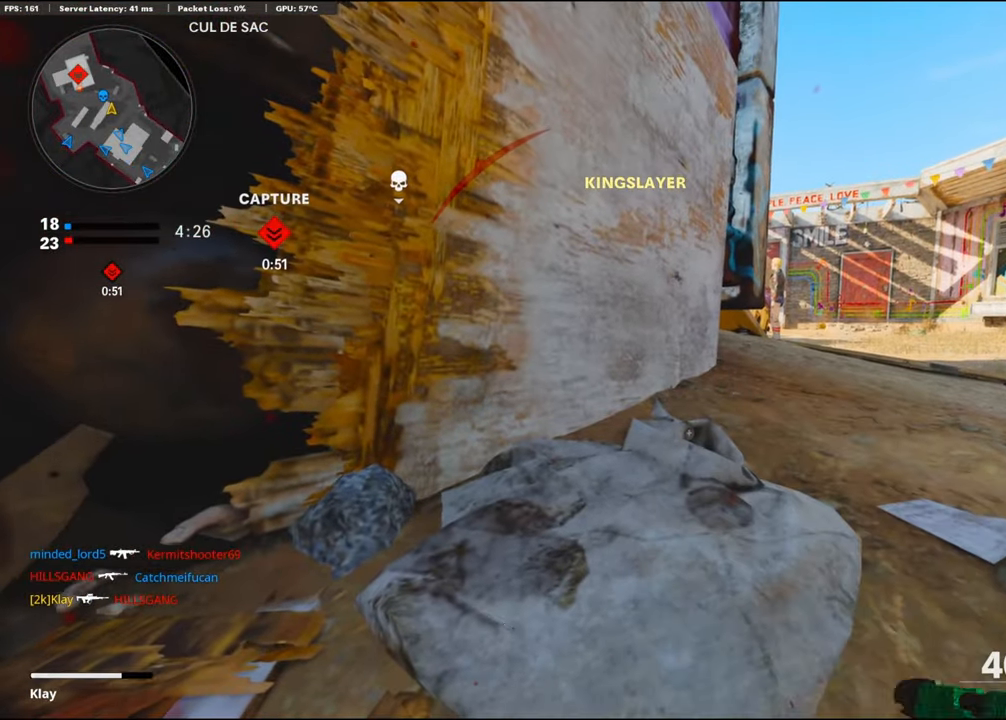
{"buttons": ["TRIANGLE"], "left_stick": "center", "right_stick": "center", "events": [[17, "TRIANGLE", "up"], [33, "SQUARE", "down"], [167, "SQUARE", "up"], [217, "SQUARE", "down"], [400, "SQUARE", "up"], [400, "TRIANGLE", "down"]]}
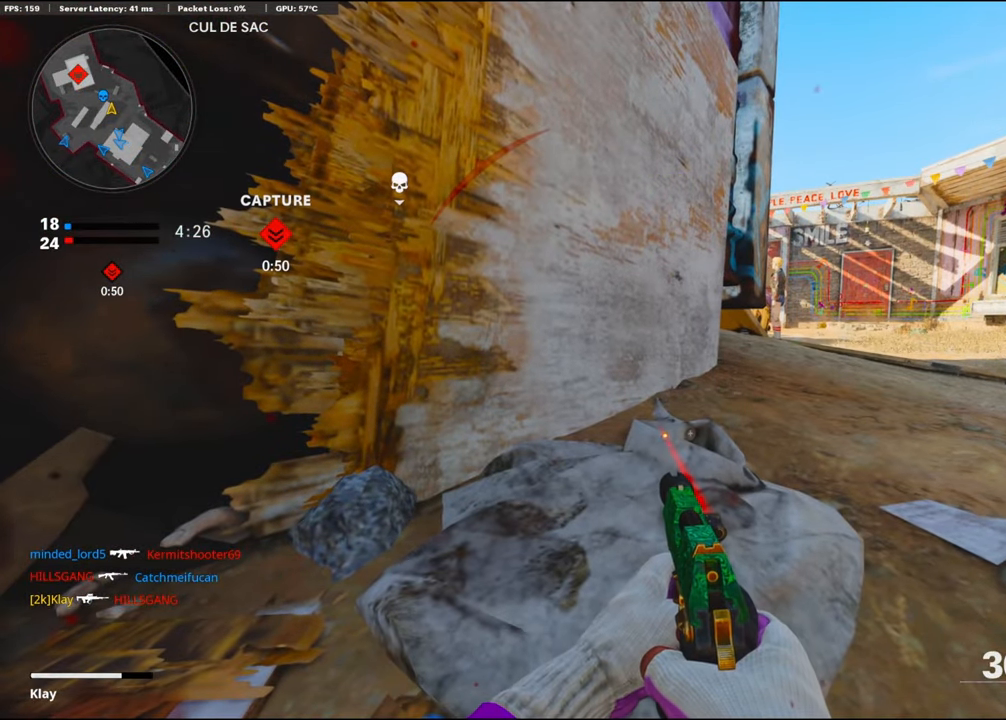
{"buttons": [], "left_stick": "center", "right_stick": "center", "events": [[17, "TRIANGLE", "up"]]}
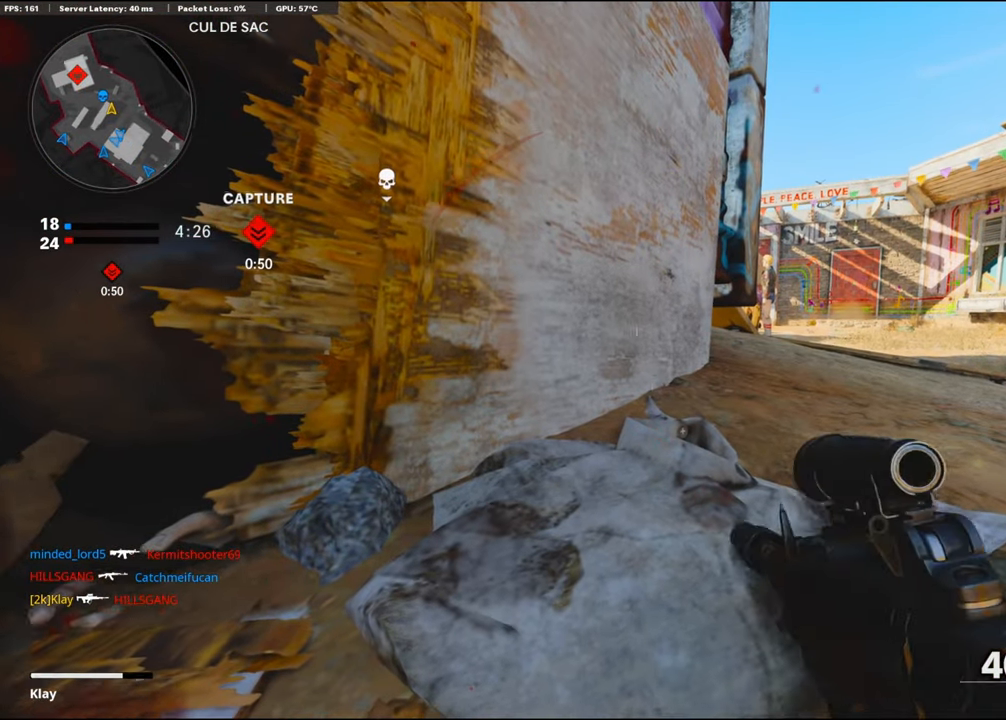
{"buttons": [], "left_stick": "up-right", "right_stick": "center", "events": [[17, "DPAD_RIGHT", "down"], [17, "right_stick", "right"], [150, "DPAD_RIGHT", "up"], [150, "right_stick", "center"], [183, "DPAD_RIGHT", "down"], [217, "DPAD_RIGHT", "up"], [233, "CROSS", "down"], [383, "left_stick", "up-right"], [467, "CROSS", "up"]]}
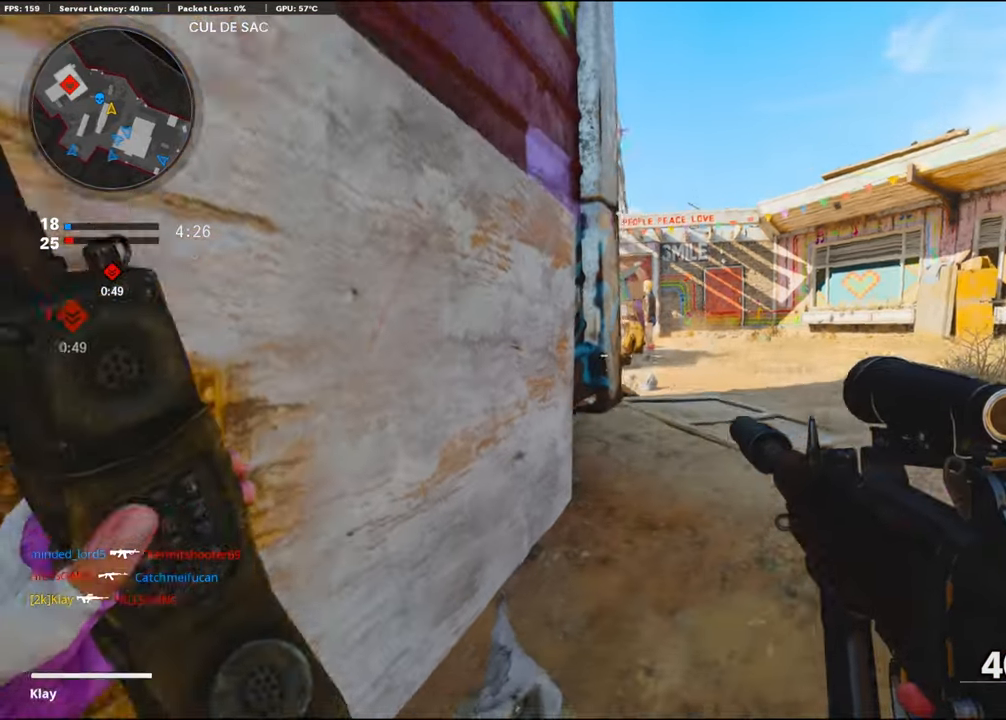
{"buttons": ["L3"], "left_stick": "up-right", "right_stick": "center", "events": [[200, "L3", "down"]]}
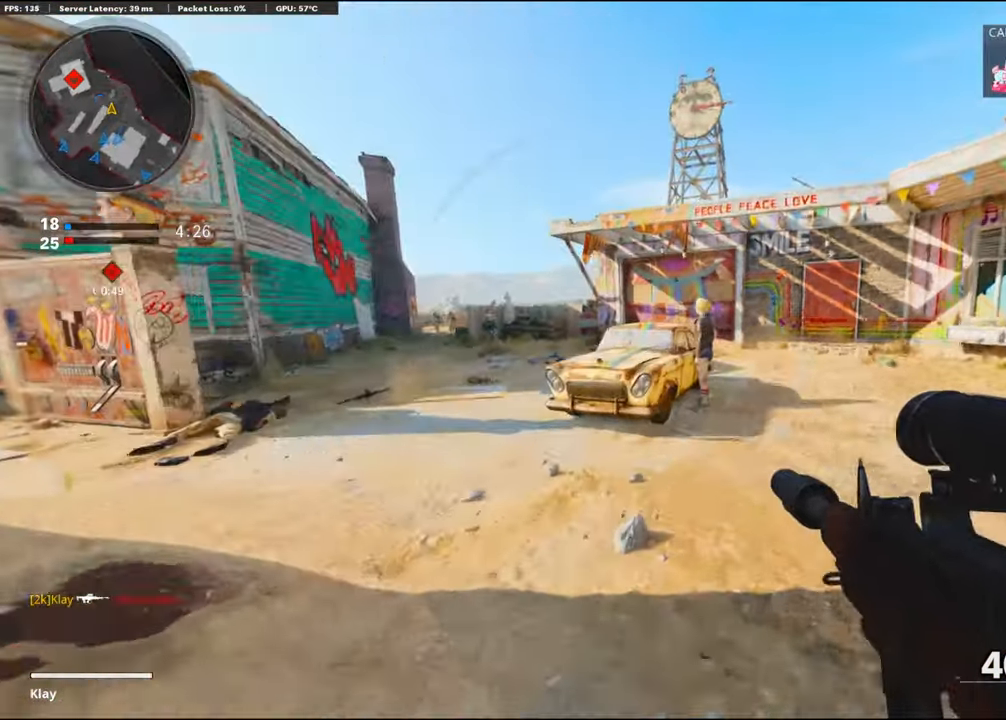
{"buttons": [], "left_stick": "up-right", "right_stick": "left", "events": [[50, "right_stick", "left"], [100, "L3", "up"], [200, "R3", "down"], [417, "R3", "up"]]}
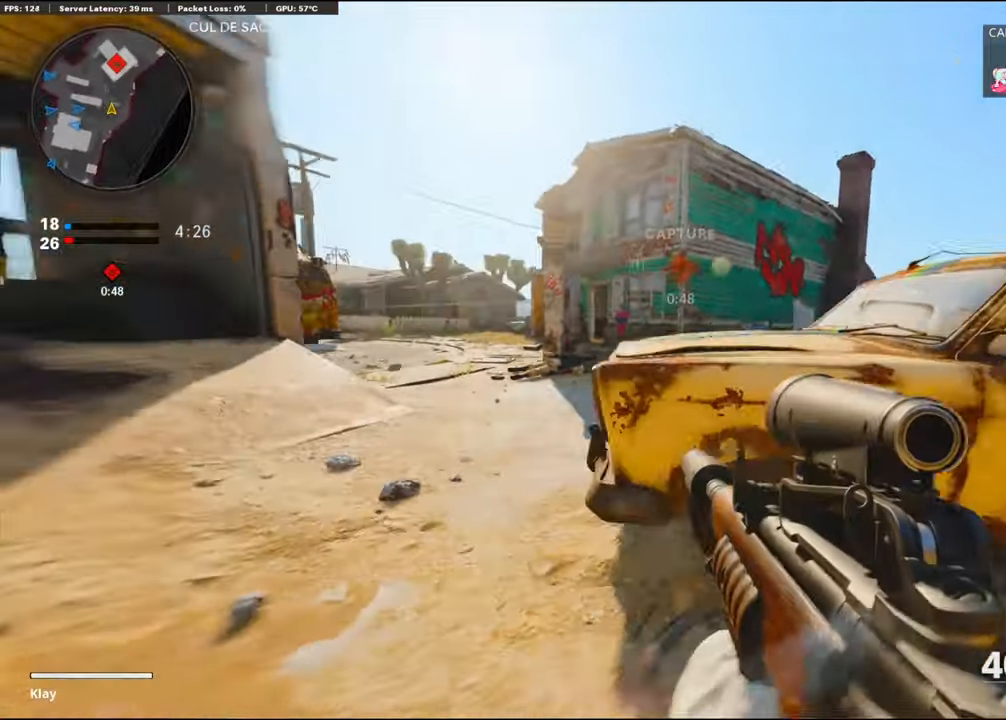
{"buttons": ["L1"], "left_stick": "up-right", "right_stick": "center", "events": [[167, "right_stick", "center"], [317, "L3", "down"], [317, "left_stick", "up"], [317, "right_stick", "right"], [400, "L1", "down"], [400, "right_stick", "center"], [417, "L3", "up"], [450, "left_stick", "up-right"]]}
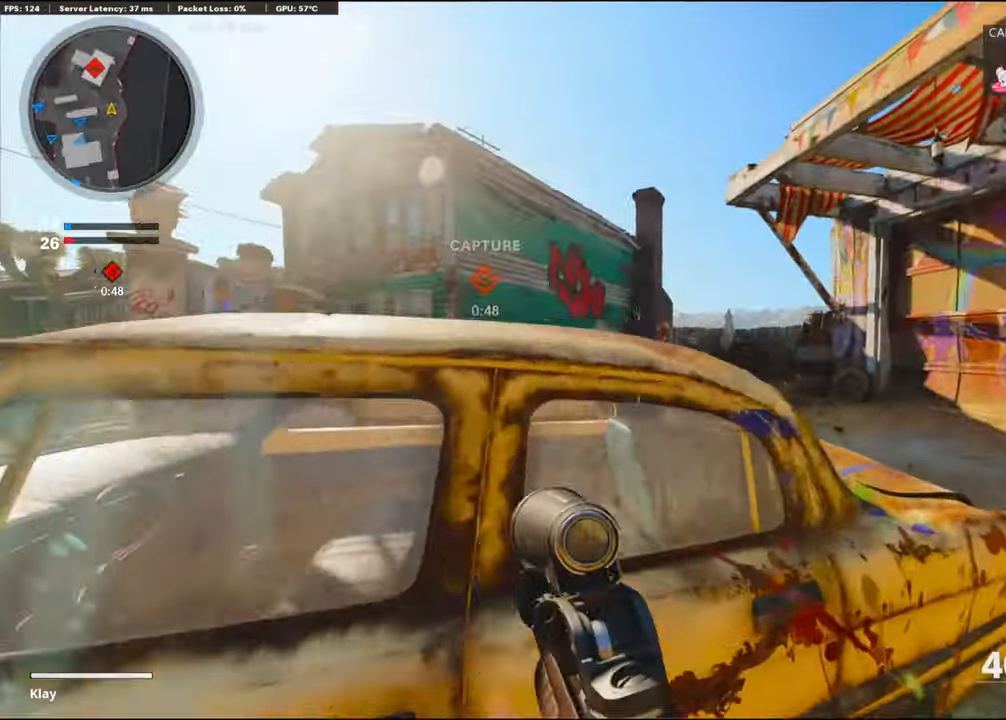
{"buttons": ["L1"], "left_stick": "left", "right_stick": "center", "events": [[267, "right_stick", "left"], [284, "L1", "up"], [284, "left_stick", "down-left"], [300, "L1", "down"], [317, "right_stick", "center"], [367, "left_stick", "left"]]}
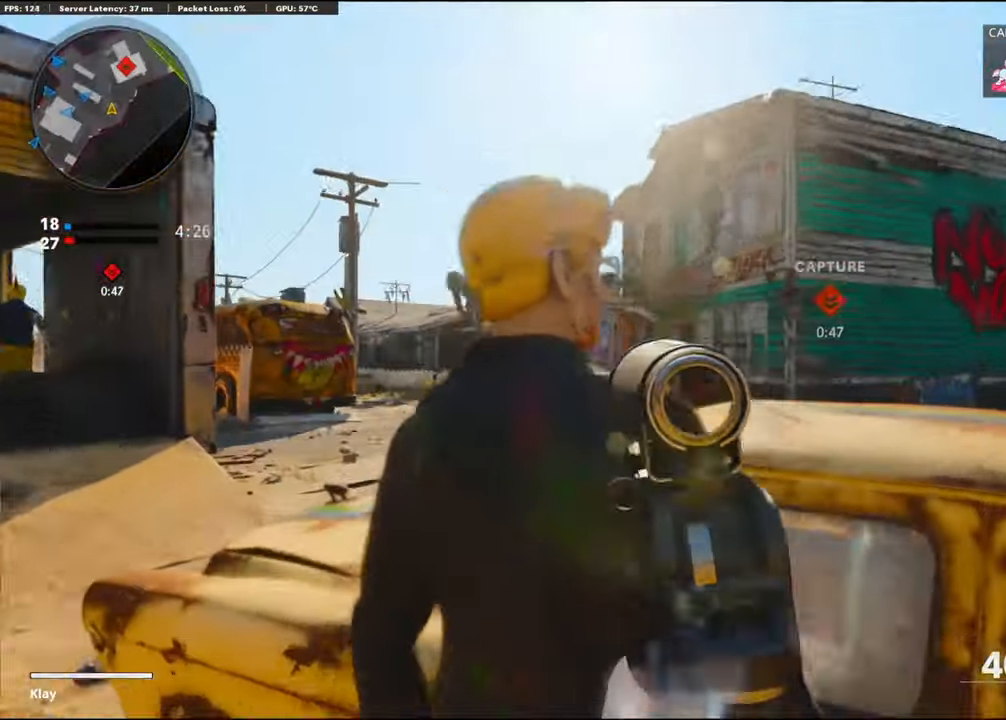
{"buttons": ["L1", "R1"], "left_stick": "right", "right_stick": "down-right", "events": [[200, "right_stick", "up"], [300, "left_stick", "up-right"], [300, "right_stick", "up-right"], [350, "R1", "down"], [350, "left_stick", "right"], [434, "right_stick", "down-right"]]}
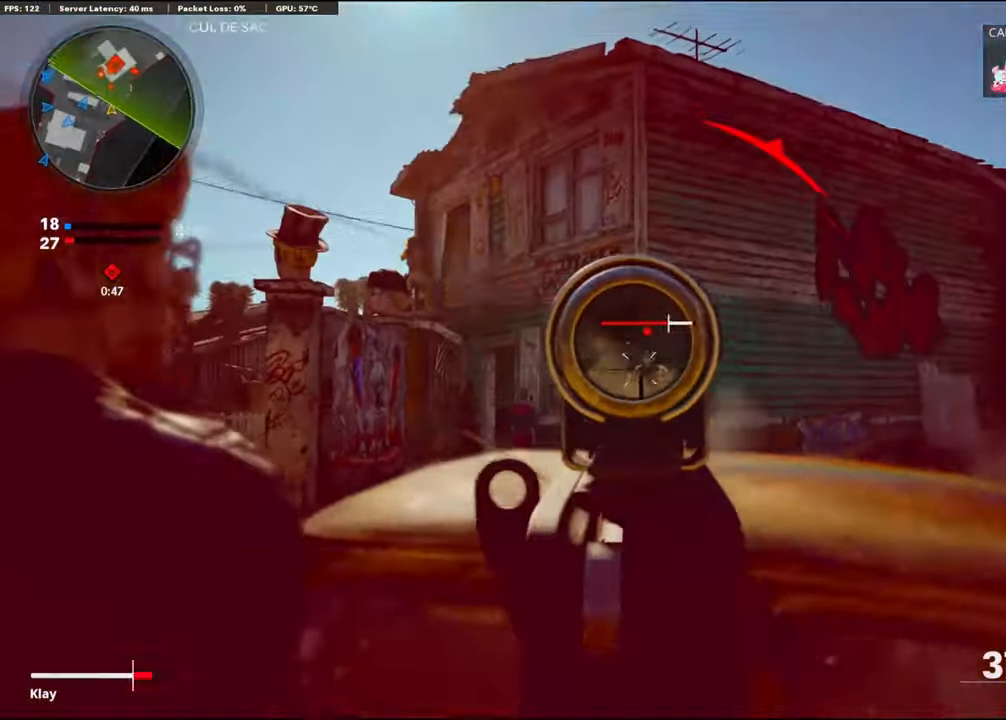
{"buttons": ["R1", "R3"], "left_stick": "left", "right_stick": "up-right", "events": [[367, "left_stick", "left"], [367, "right_stick", "left"], [384, "L1", "up"], [467, "R3", "down"], [500, "right_stick", "up-right"]]}
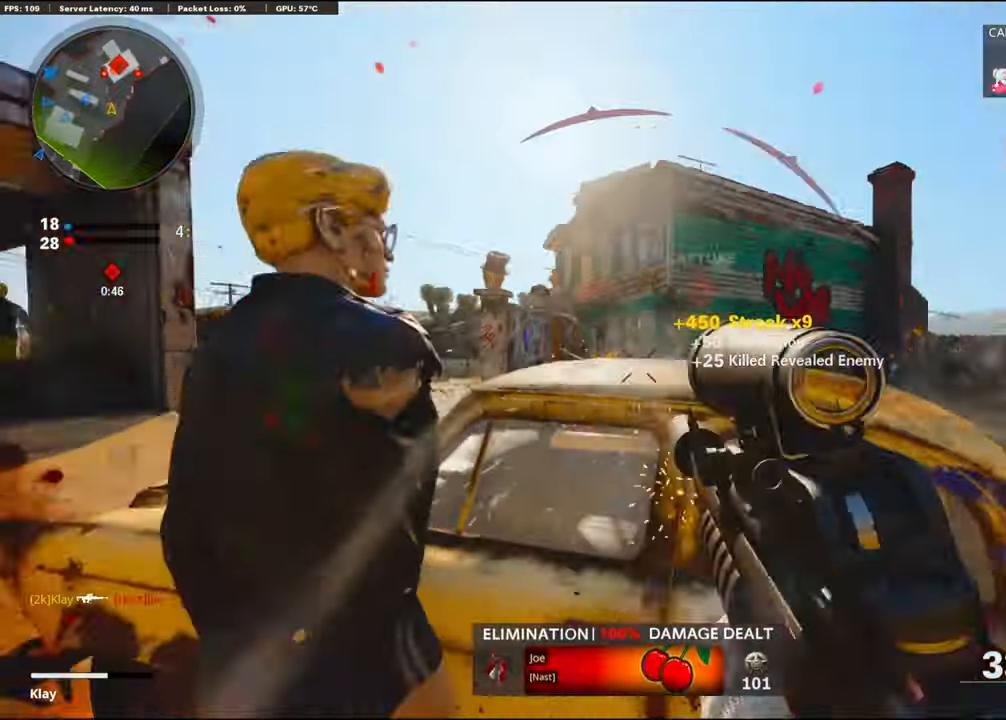
{"buttons": [], "left_stick": "left", "right_stick": "left", "events": [[100, "R1", "up"], [100, "right_stick", "center"], [150, "left_stick", "center"], [334, "L2", "down"], [350, "left_stick", "up-left"], [350, "right_stick", "left"], [484, "L2", "up"], [484, "R3", "up"], [484, "left_stick", "left"]]}
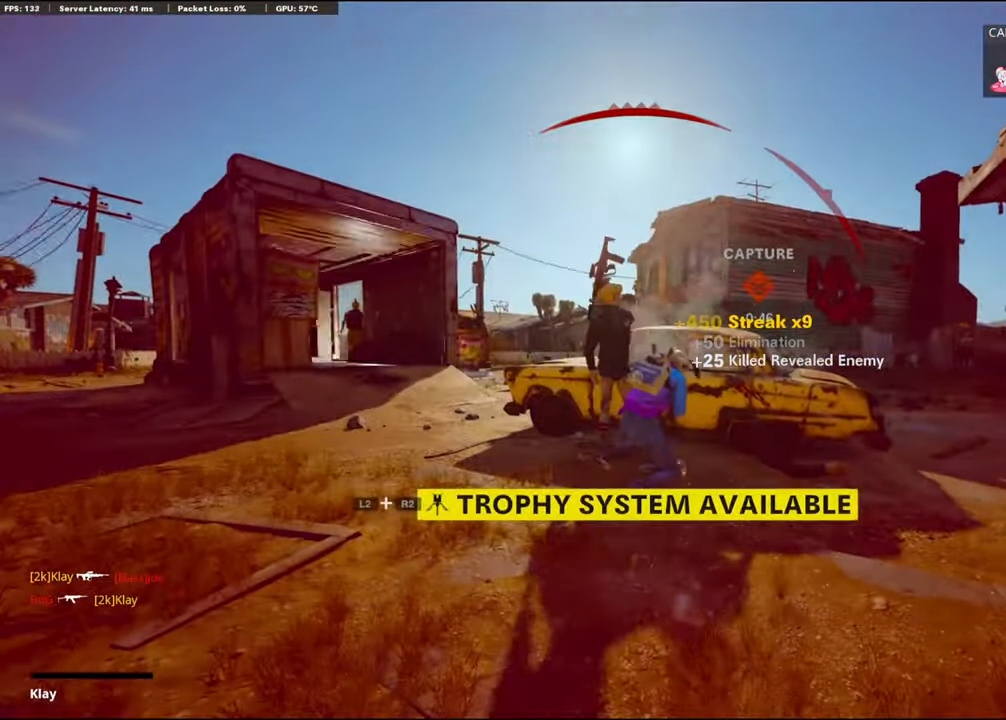
{"buttons": [], "left_stick": "center", "right_stick": "center", "events": [[50, "left_stick", "center"], [217, "right_stick", "center"]]}
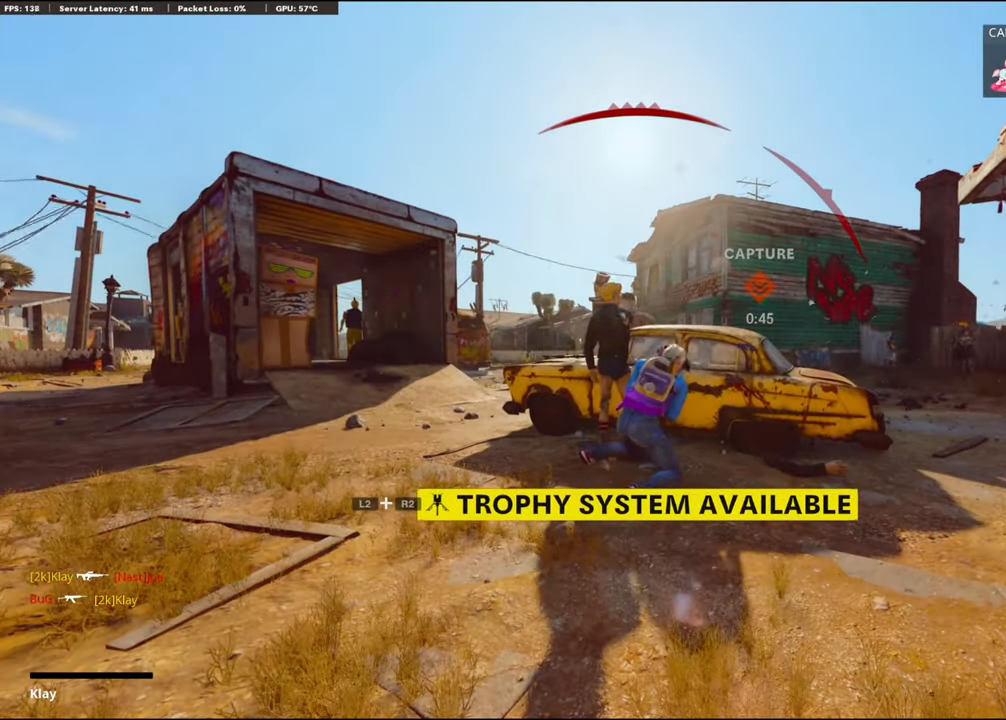
{"buttons": ["CROSS", "SQUARE"], "left_stick": "up", "right_stick": "center", "events": [[150, "CROSS", "down"], [300, "CROSS", "up"], [367, "left_stick", "up"], [400, "CROSS", "down"], [400, "SQUARE", "down"]]}
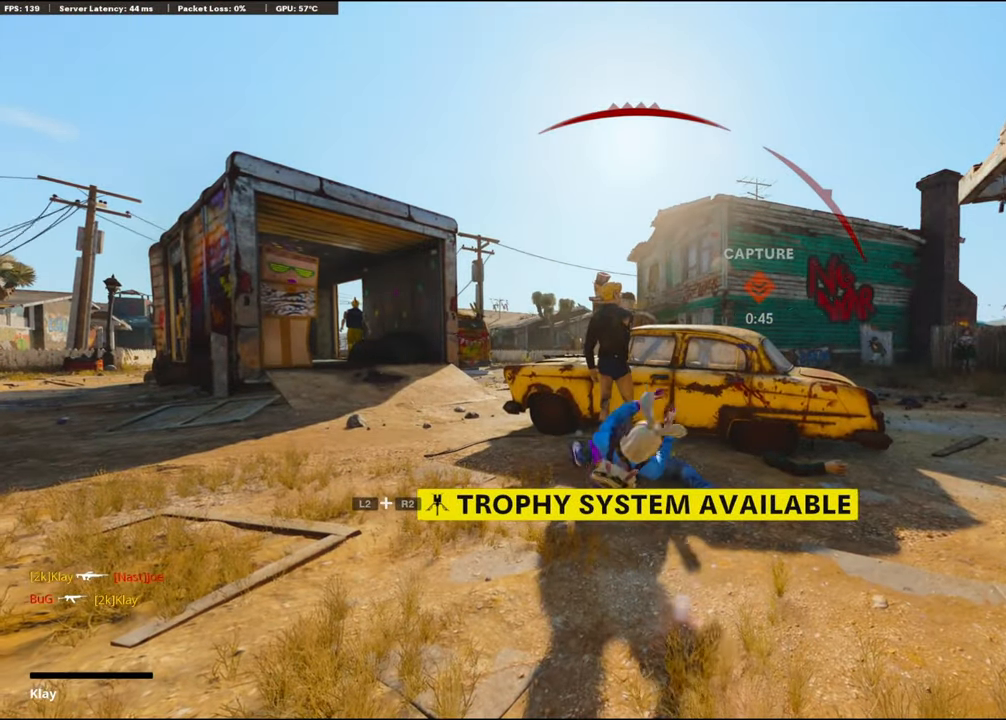
{"buttons": ["CROSS", "SQUARE", "L3"], "left_stick": "up", "right_stick": "center", "events": [[67, "CROSS", "up"], [67, "SQUARE", "up"], [117, "CROSS", "down"], [117, "SQUARE", "down"], [217, "L3", "down"], [250, "SQUARE", "up"], [367, "CROSS", "up"], [367, "L3", "up"], [400, "CROSS", "down"], [400, "SQUARE", "down"], [467, "L3", "down"]]}
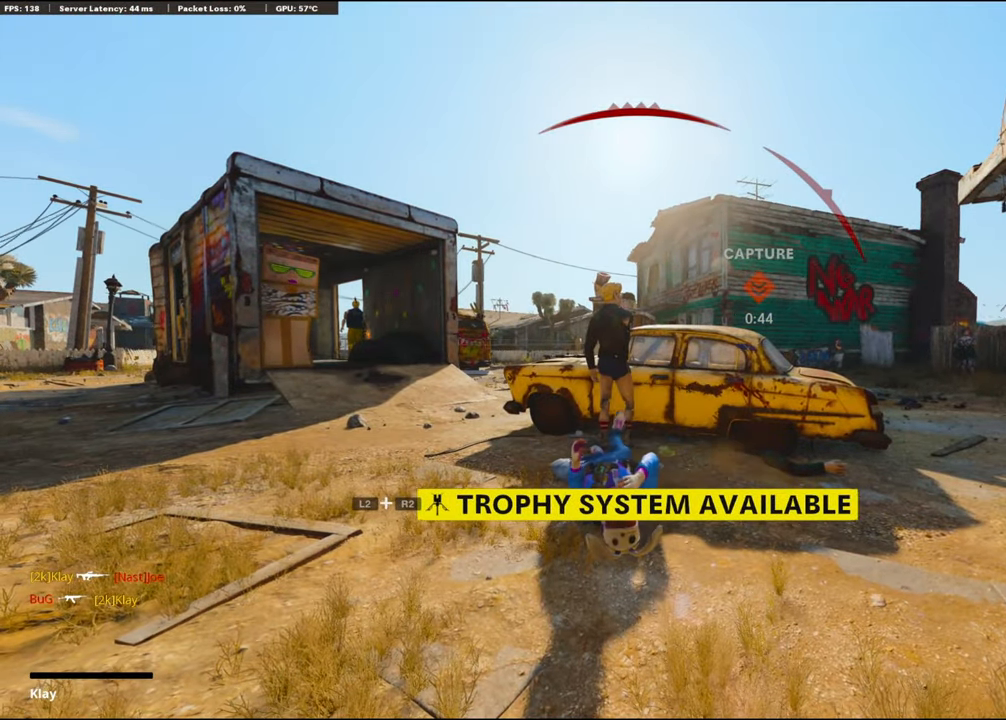
{"buttons": ["CROSS", "SQUARE"], "left_stick": "up", "right_stick": "center", "events": [[67, "CROSS", "up"], [67, "L3", "up"], [67, "SQUARE", "up"], [134, "SQUARE", "down"], [167, "CROSS", "down"], [350, "CROSS", "up"], [350, "SQUARE", "up"], [417, "CROSS", "down"], [417, "SQUARE", "down"]]}
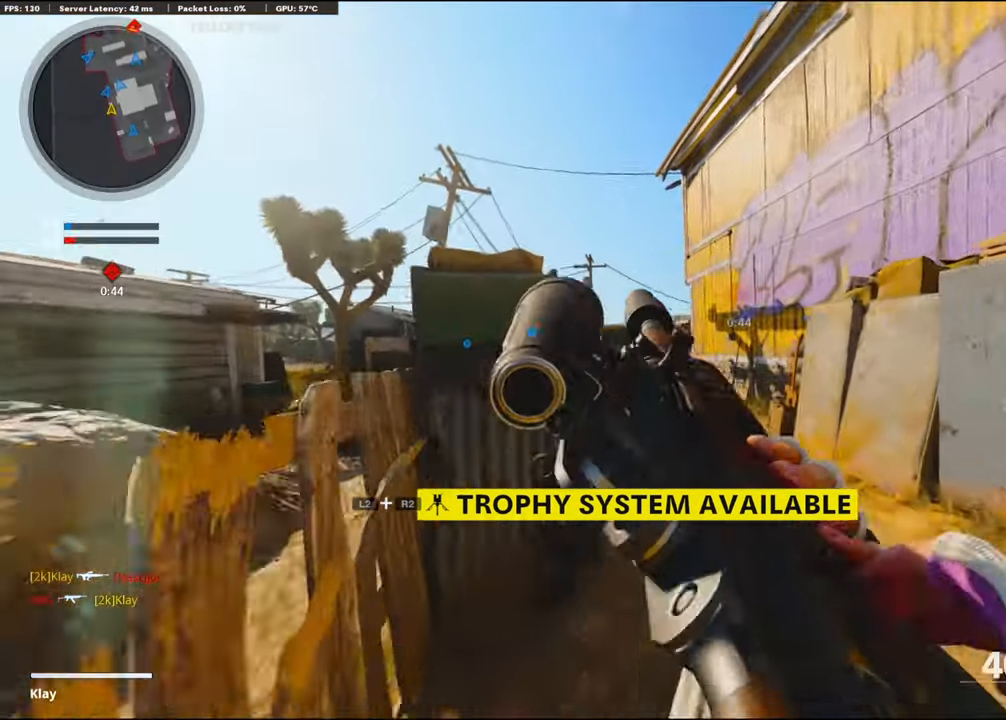
{"buttons": [], "left_stick": "up", "right_stick": "center", "events": [[34, "SQUARE", "up"], [67, "CROSS", "up"], [117, "TRIANGLE", "down"], [416, "TRIANGLE", "up"]]}
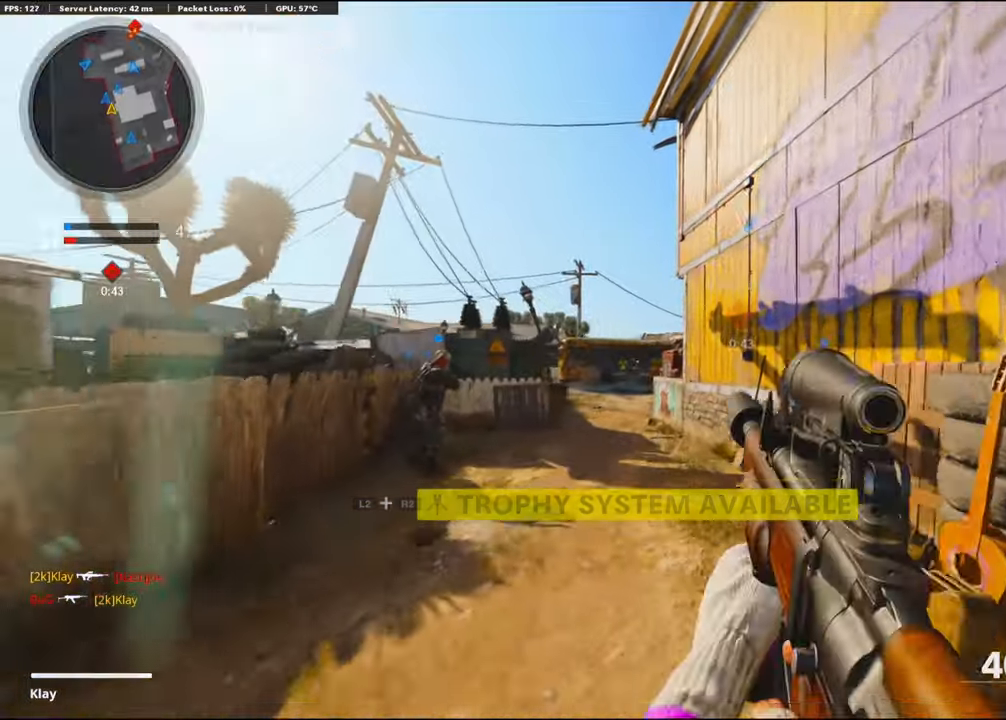
{"buttons": ["R2"], "left_stick": "up", "right_stick": "up-right", "events": [[300, "CROSS", "down"], [300, "R2", "down"], [300, "right_stick", "up-right"], [450, "CROSS", "up"]]}
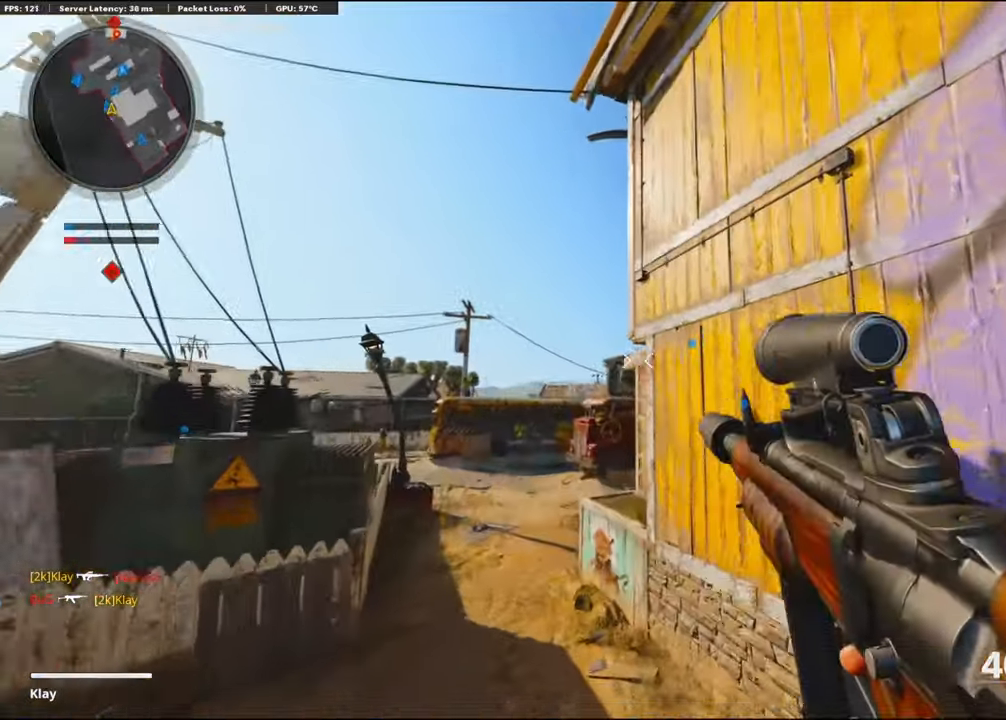
{"buttons": [], "left_stick": "up", "right_stick": "center", "events": [[166, "right_stick", "center"], [416, "R2", "up"]]}
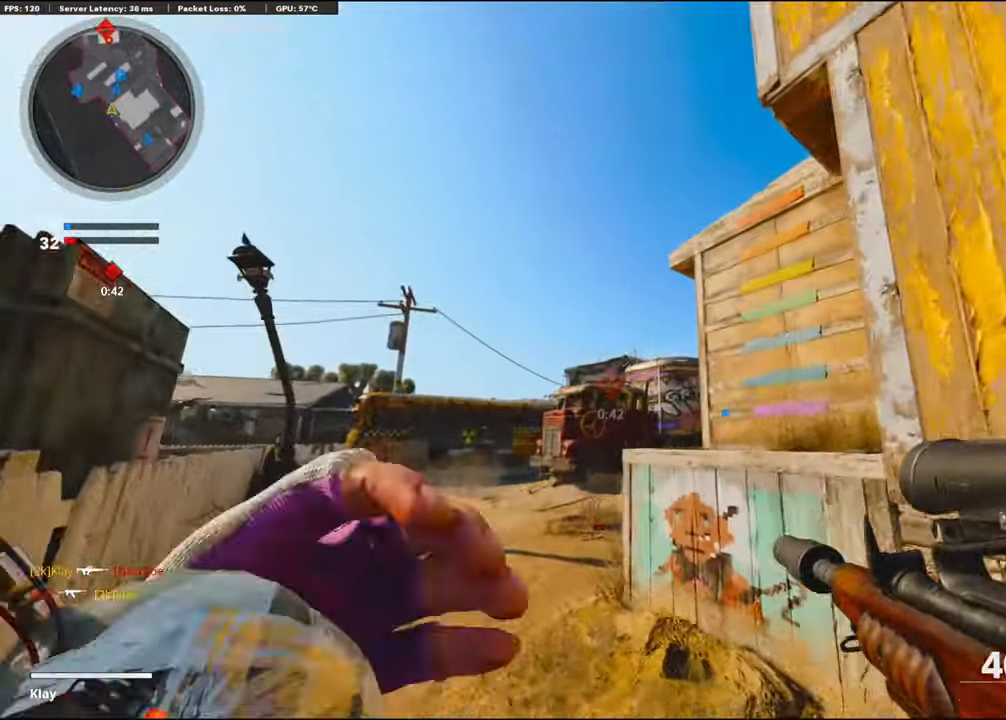
{"buttons": [], "left_stick": "up", "right_stick": "center", "events": [[133, "CROSS", "down"], [233, "CROSS", "up"]]}